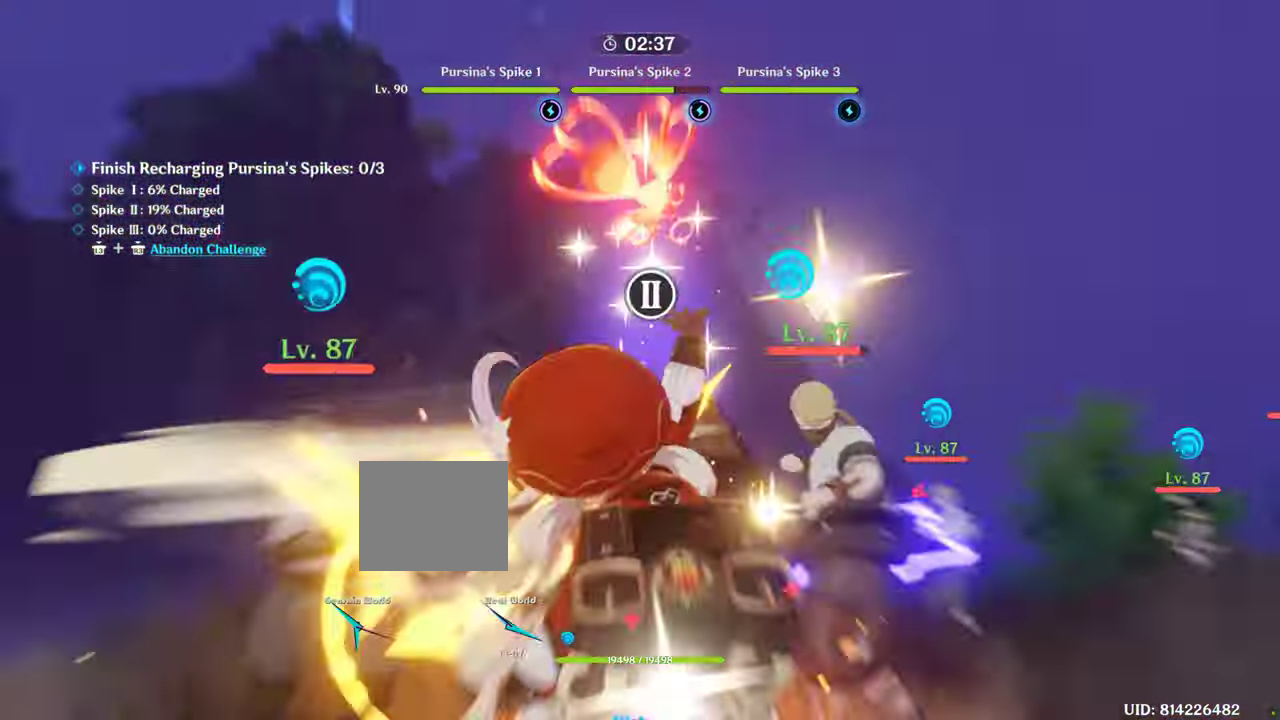
Gameplay with a controller (PlayStation layout); each line is a JSON object with the inputs held at the frame after it (dt_ms = milliseconds from this image to that frame). "events" lists button and stick changes between this image and that frame as [ms after this image, input, new state], when the widget could be followed in between. Not read: CIRCLE L3 R1 R3.
{"dt_ms": 500, "buttons": [], "left_stick": "up", "right_stick": "center", "events": []}
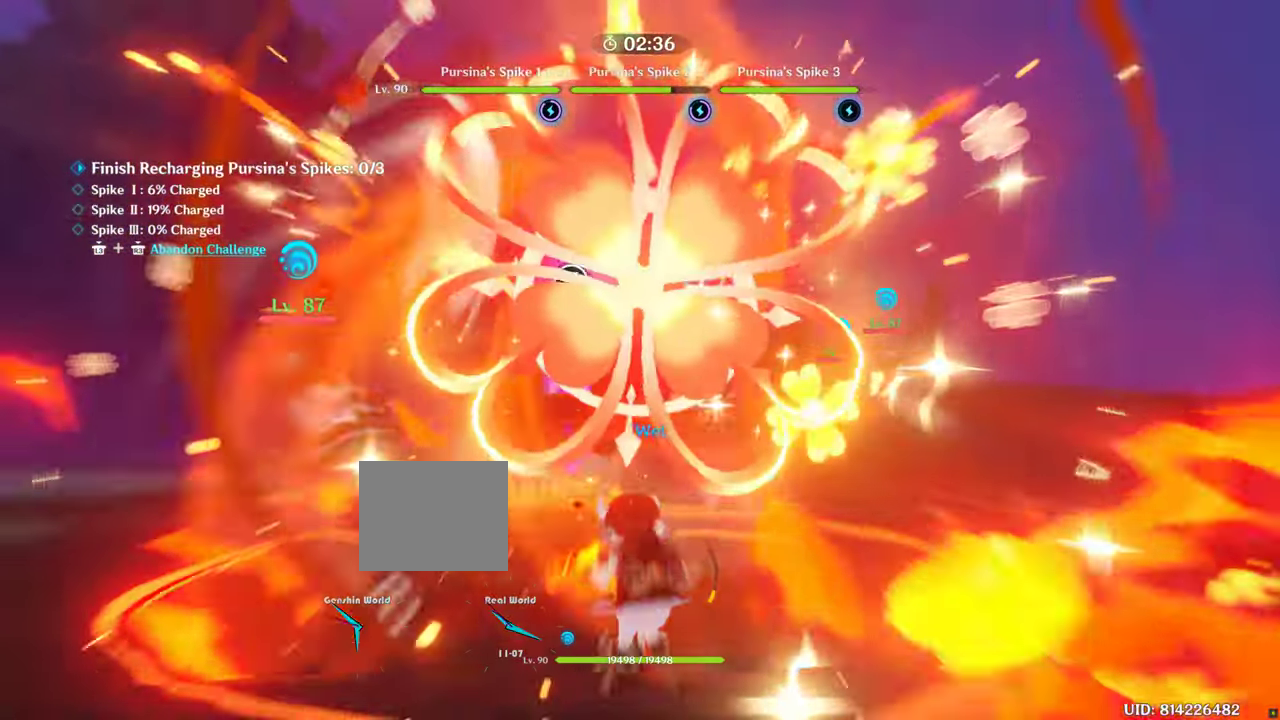
{"dt_ms": 1000, "buttons": [], "left_stick": "up", "right_stick": "center", "events": [[433, "L1", "down"], [450, "L1", "up"]]}
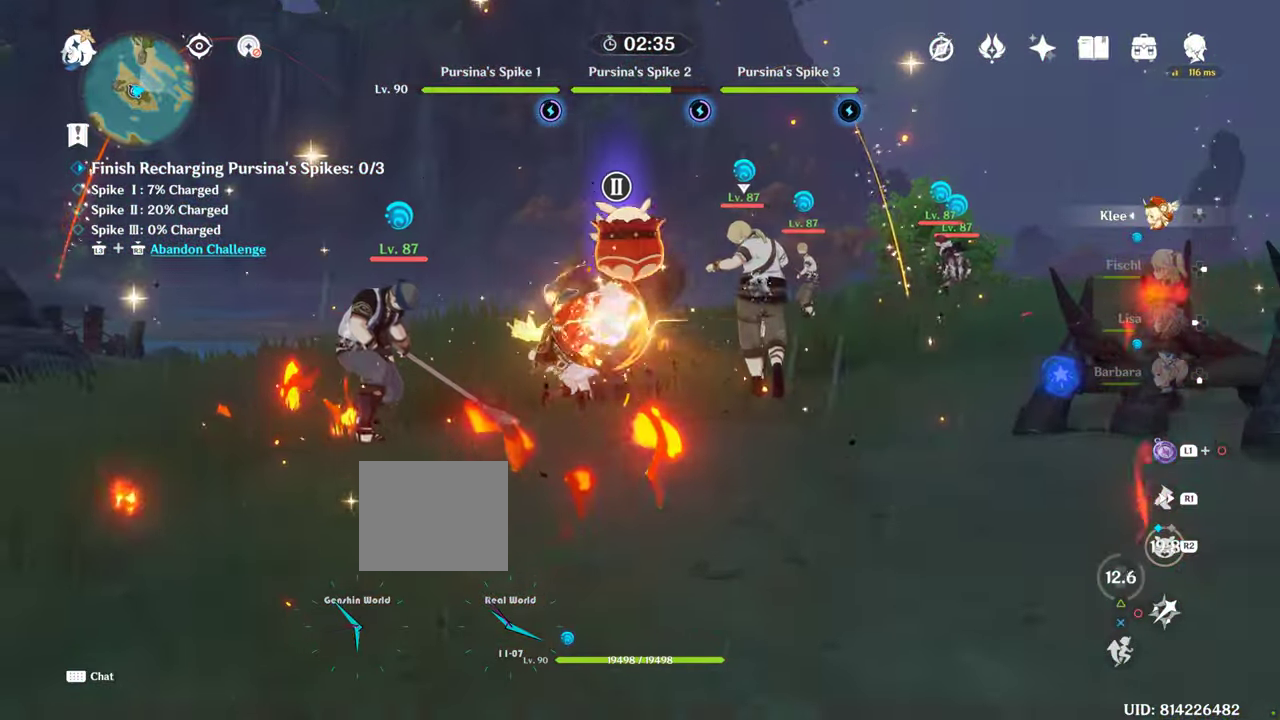
{"dt_ms": 500, "buttons": [], "left_stick": "up", "right_stick": "center", "events": [[383, "R2", "down"], [416, "R2", "up"]]}
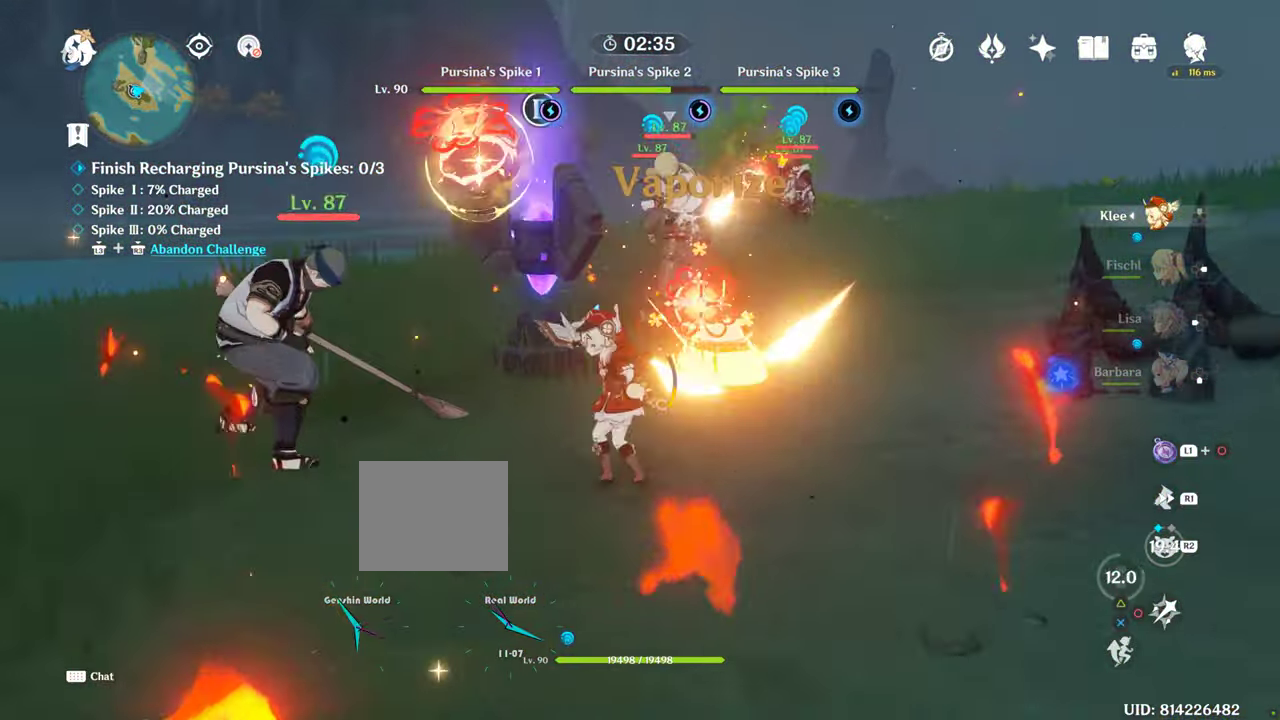
{"dt_ms": 500, "buttons": [], "left_stick": "up", "right_stick": "center", "events": []}
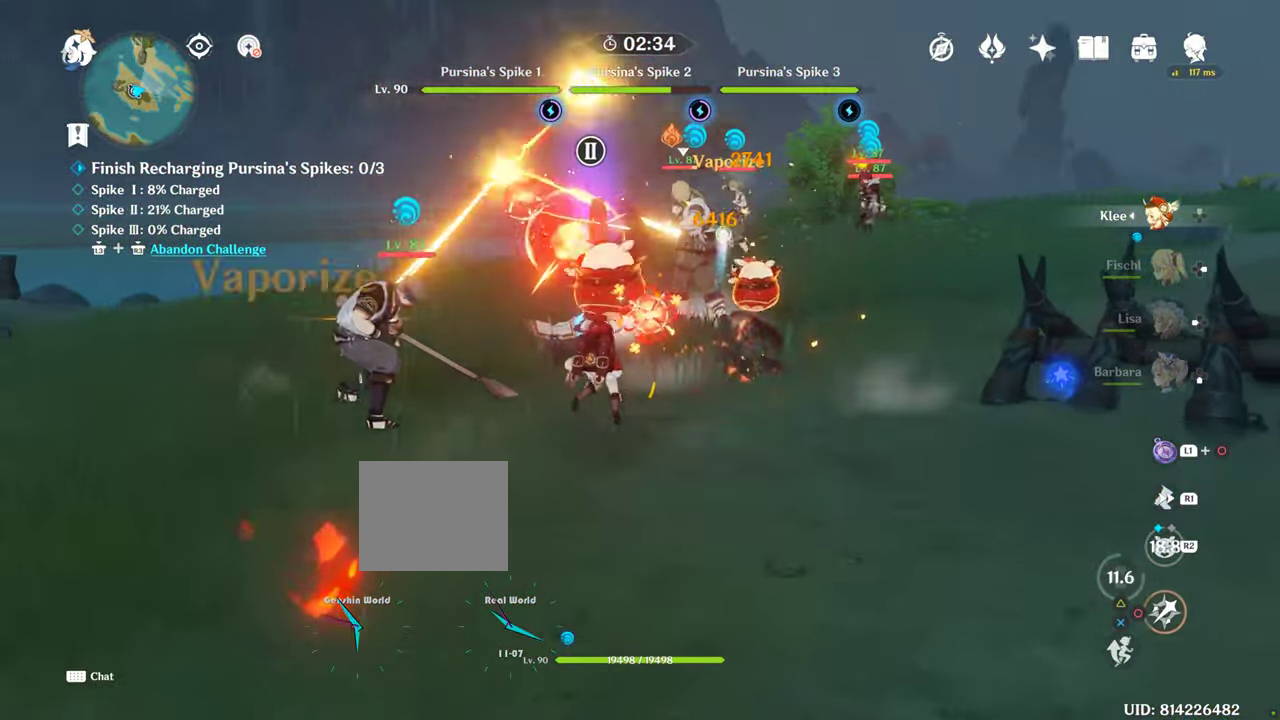
{"dt_ms": 1000, "buttons": [], "left_stick": "center", "right_stick": "center", "events": [[333, "left_stick", "center"], [633, "DPAD_RIGHT", "down"], [966, "DPAD_RIGHT", "up"]]}
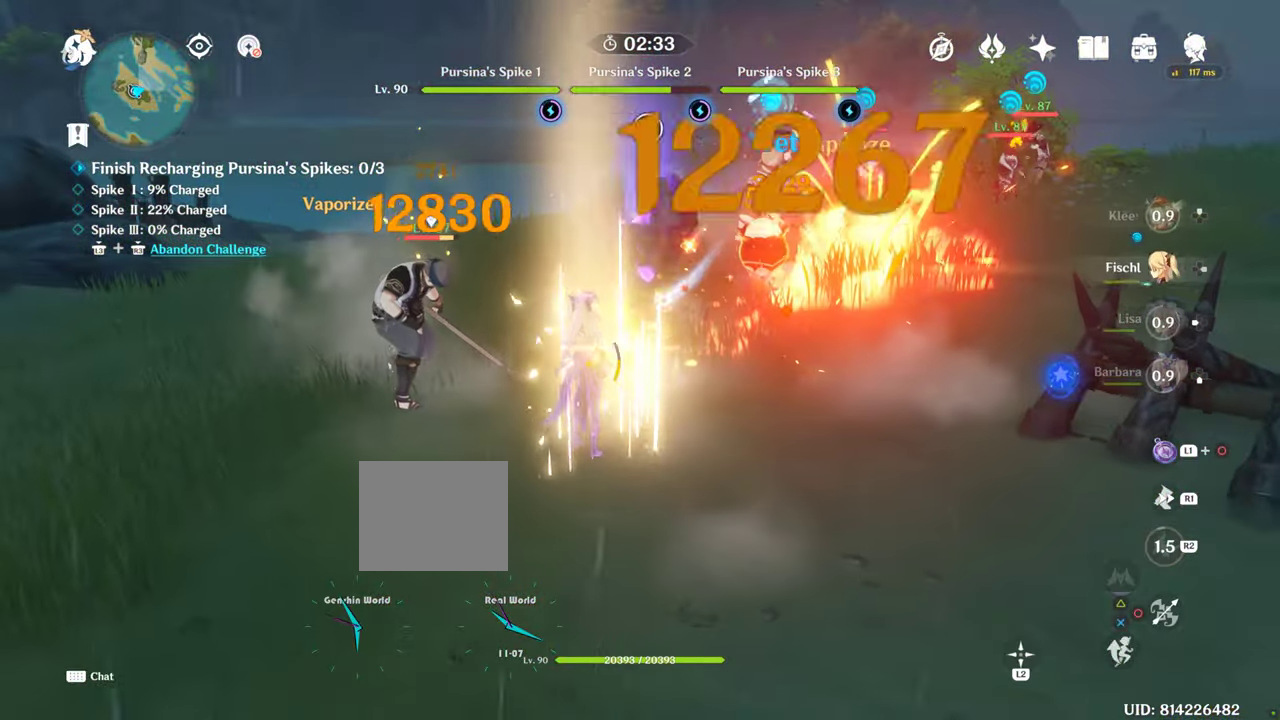
{"dt_ms": 500, "buttons": [], "left_stick": "center", "right_stick": "center", "events": [[16, "DPAD_RIGHT", "down"], [133, "DPAD_RIGHT", "up"], [200, "R2", "down"], [283, "R2", "up"], [416, "R2", "down"], [483, "R2", "up"]]}
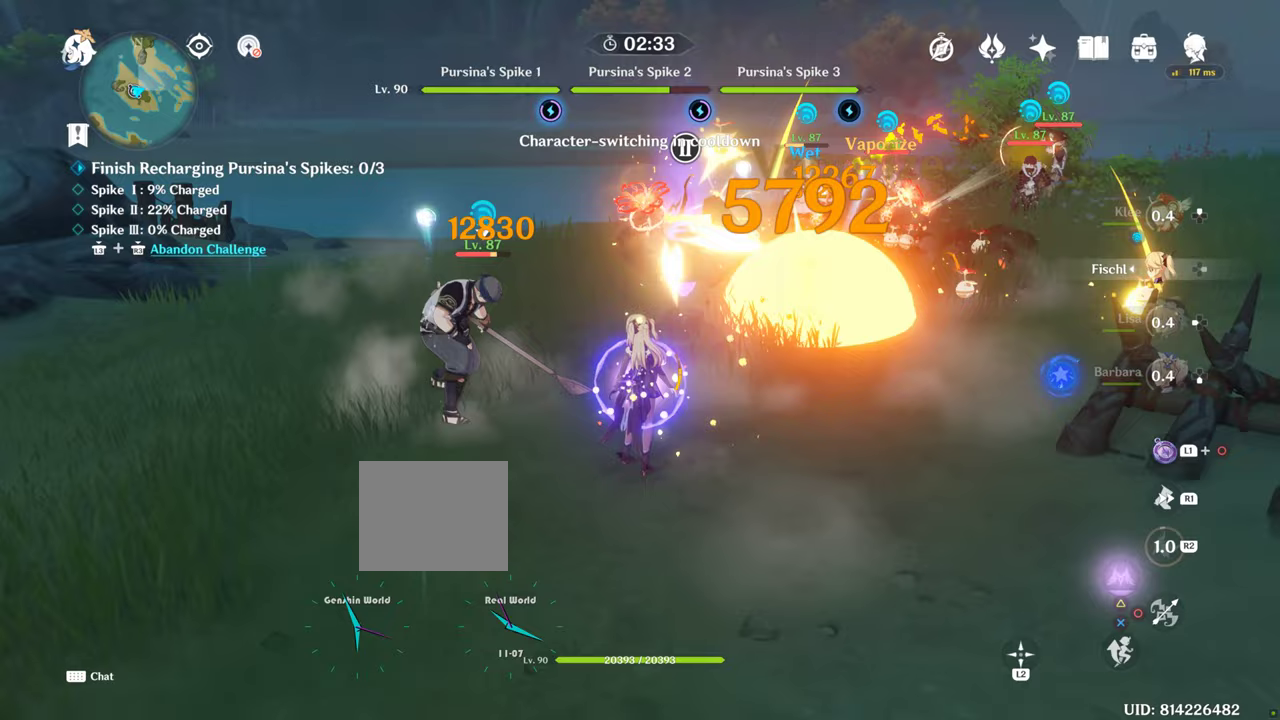
{"dt_ms": 500, "buttons": [], "left_stick": "up-right", "right_stick": "center", "events": [[67, "R2", "down"], [167, "R2", "up"], [300, "left_stick", "right"], [450, "left_stick", "up-right"]]}
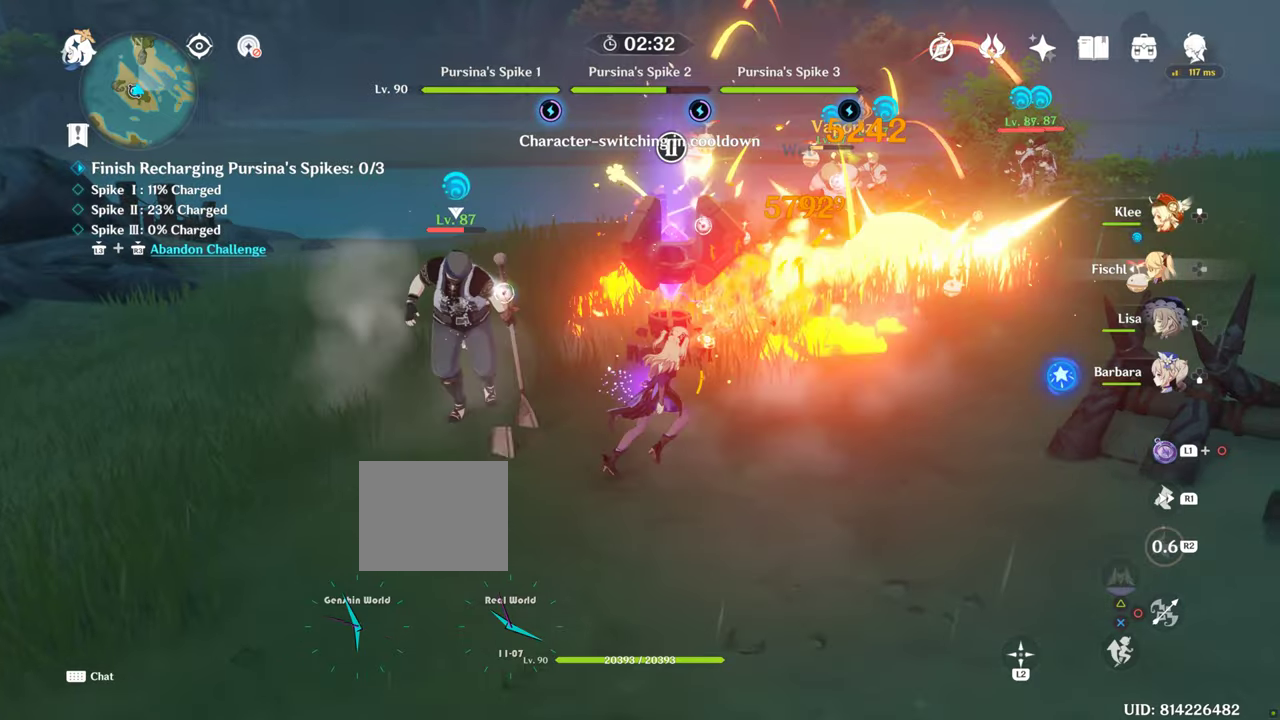
{"dt_ms": 500, "buttons": [], "left_stick": "up-right", "right_stick": "center", "events": [[150, "DPAD_UP", "down"], [283, "DPAD_UP", "up"], [333, "DPAD_UP", "down"], [467, "DPAD_UP", "up"]]}
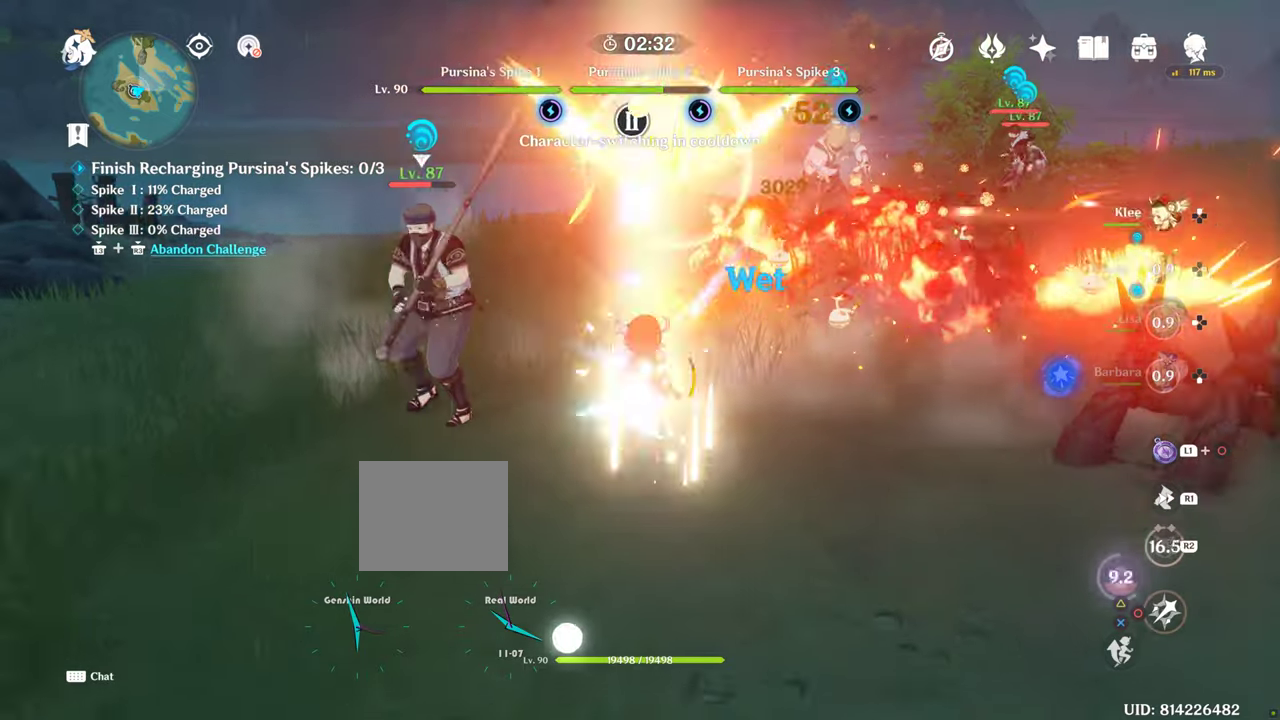
{"dt_ms": 500, "buttons": [], "left_stick": "up-right", "right_stick": "center", "events": []}
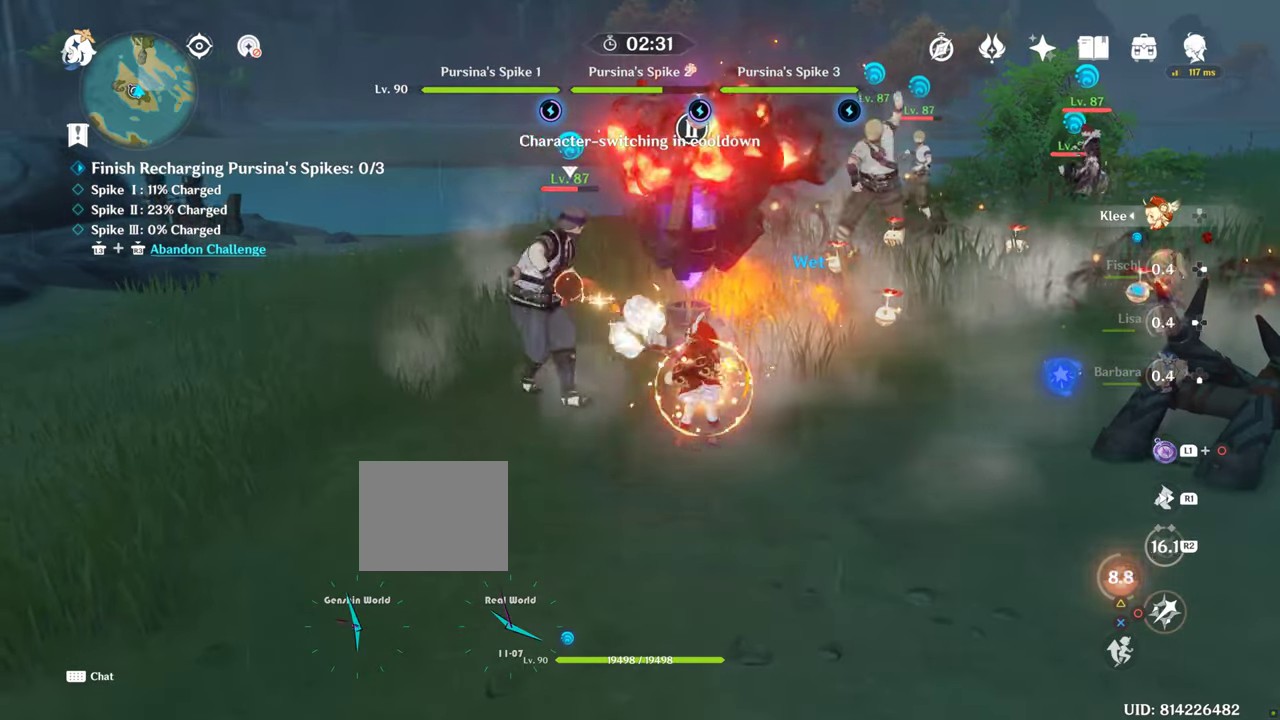
{"dt_ms": 500, "buttons": [], "left_stick": "up-right", "right_stick": "center", "events": []}
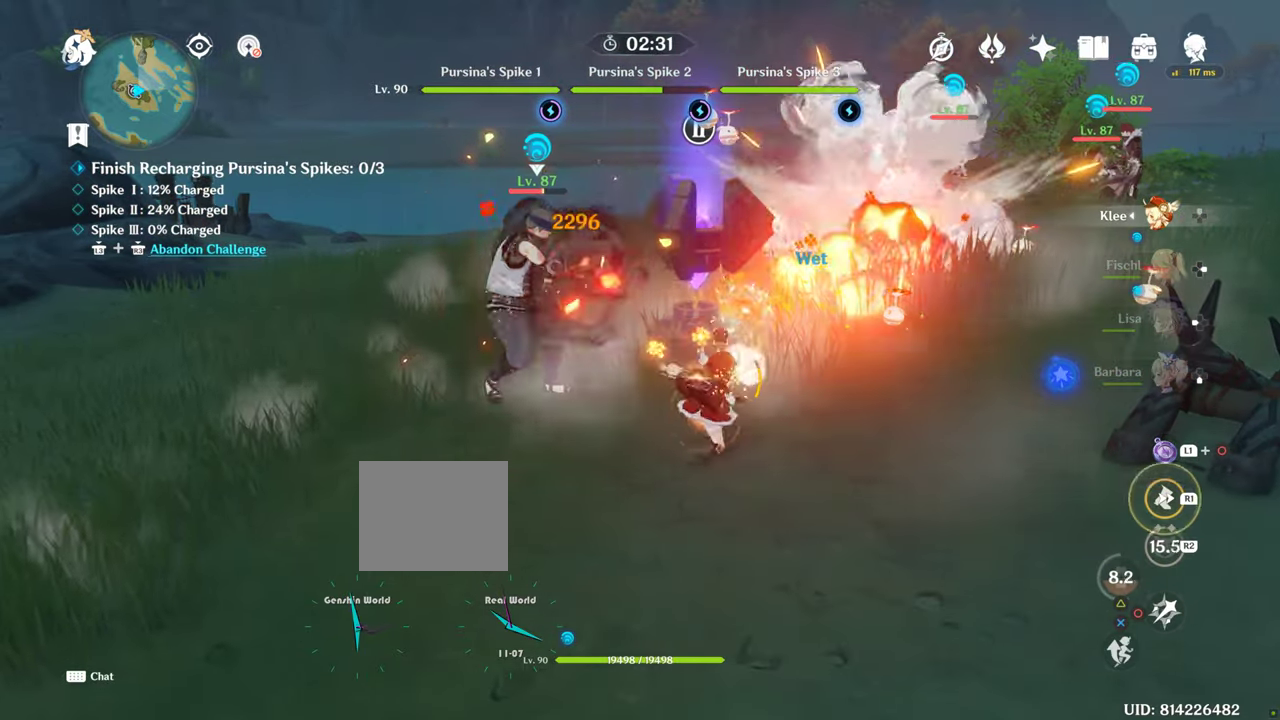
{"dt_ms": 500, "buttons": [], "left_stick": "right", "right_stick": "center", "events": [[317, "left_stick", "right"]]}
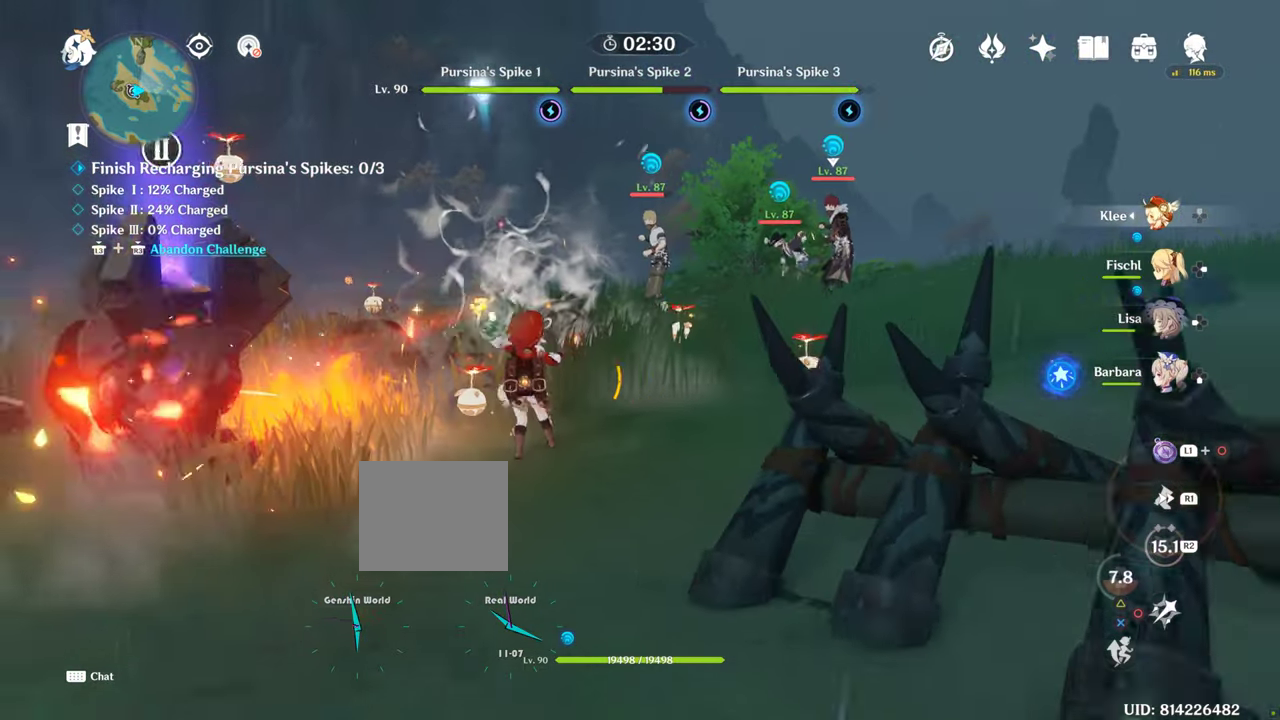
{"dt_ms": 500, "buttons": [], "left_stick": "right", "right_stick": "center", "events": []}
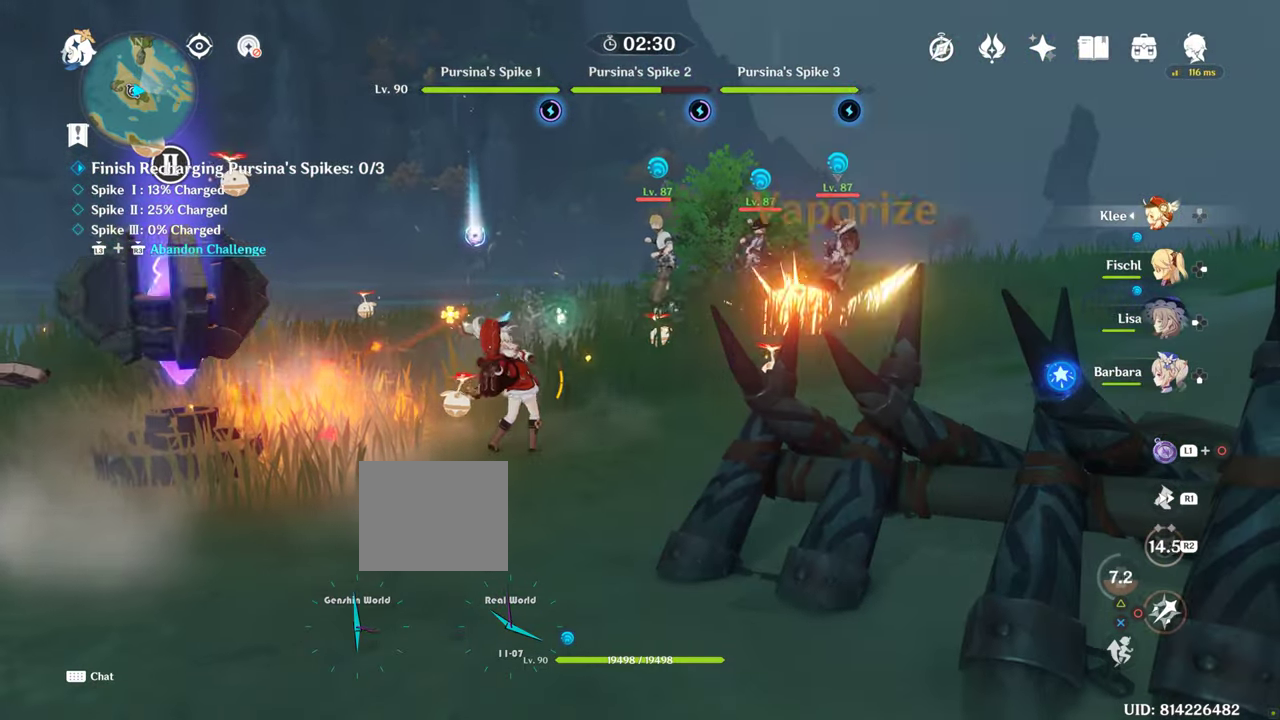
{"dt_ms": 500, "buttons": [], "left_stick": "right", "right_stick": "center", "events": []}
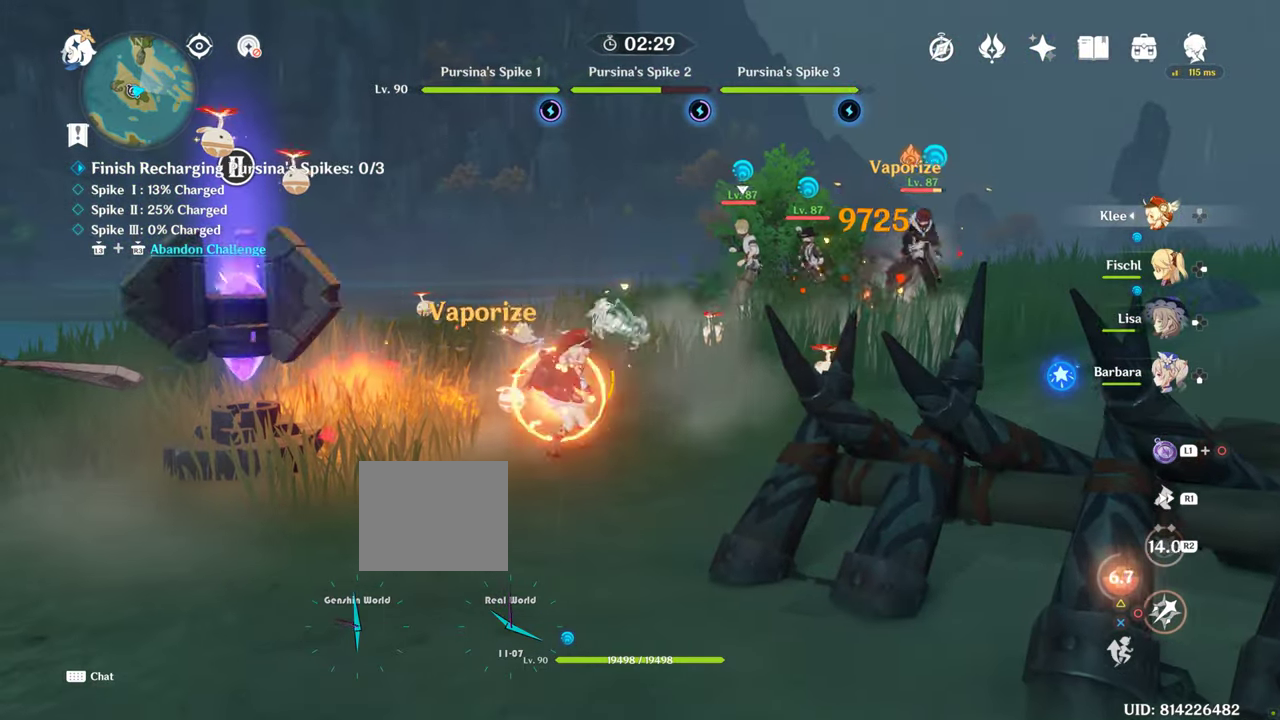
{"dt_ms": 500, "buttons": [], "left_stick": "up", "right_stick": "center", "events": [[117, "left_stick", "up"]]}
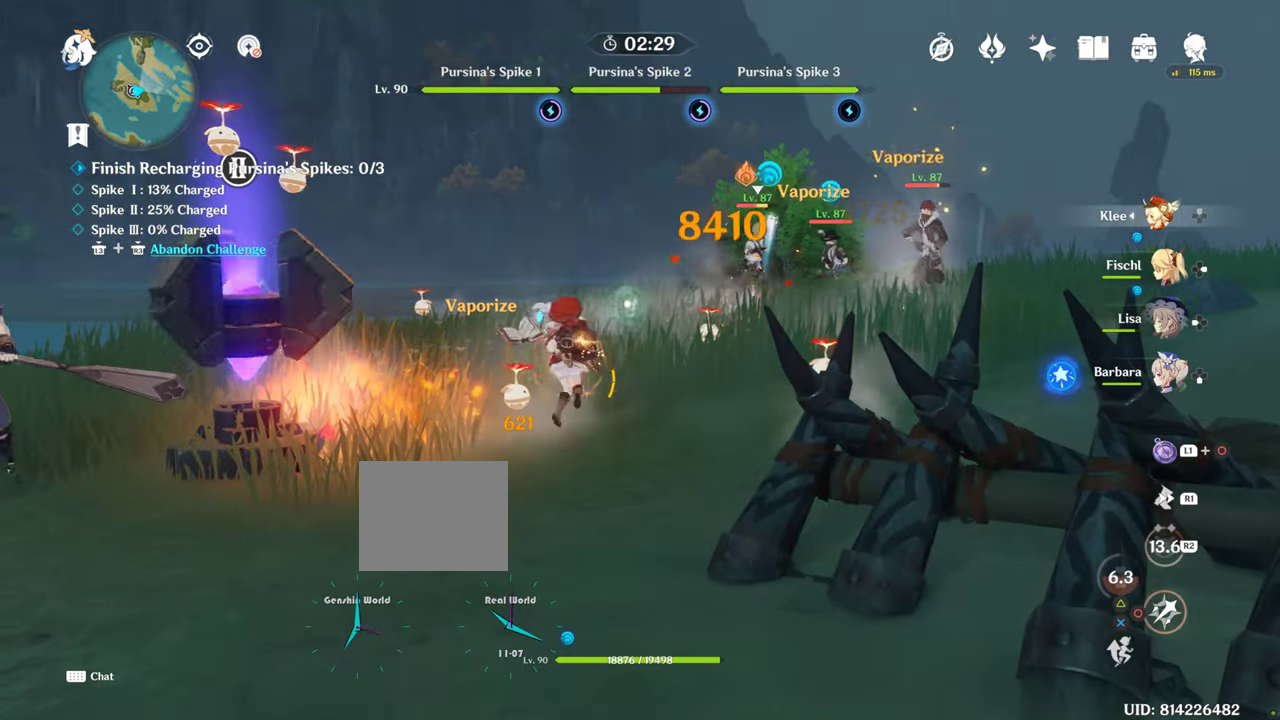
{"dt_ms": 500, "buttons": [], "left_stick": "up", "right_stick": "center", "events": []}
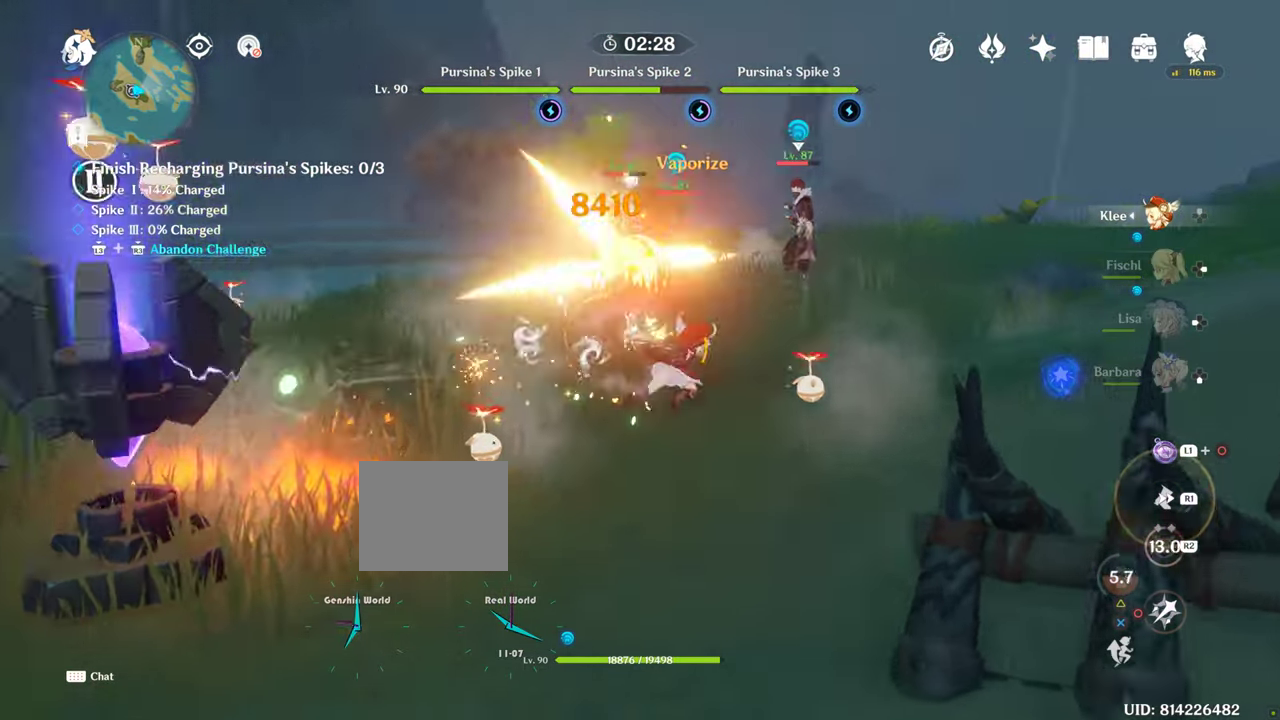
{"dt_ms": 500, "buttons": [], "left_stick": "up", "right_stick": "center", "events": []}
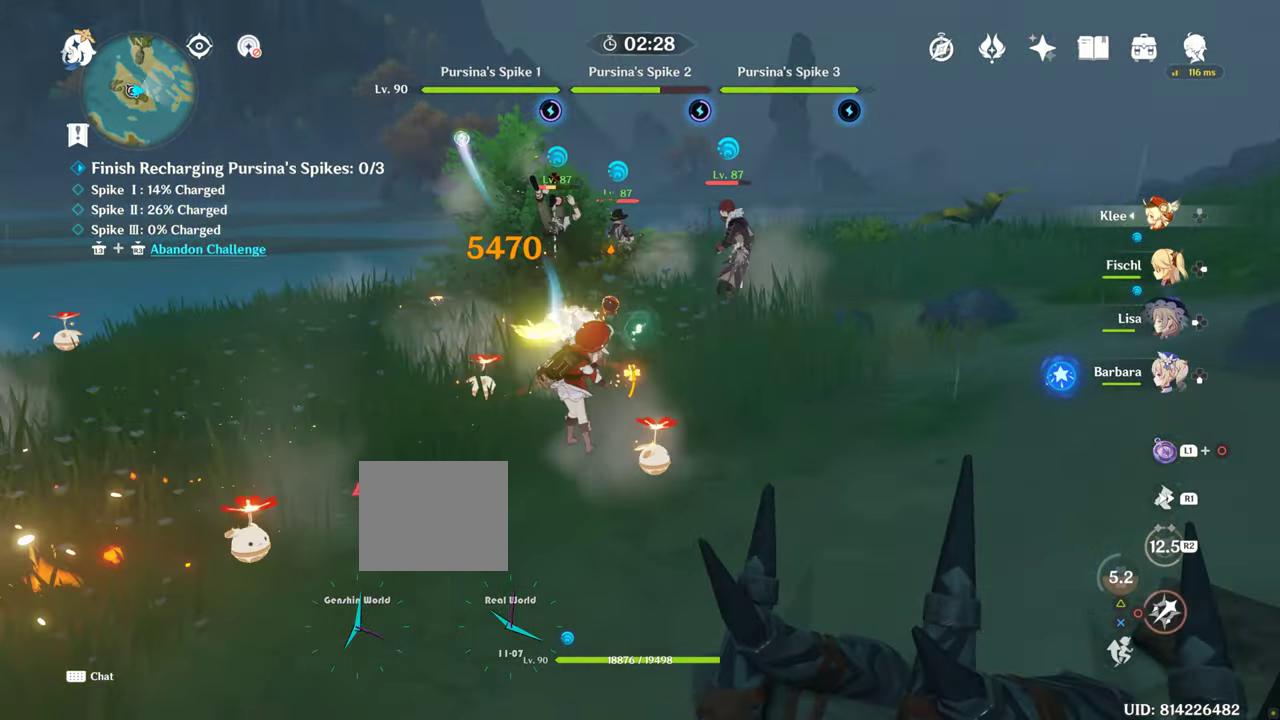
{"dt_ms": 500, "buttons": [], "left_stick": "up", "right_stick": "center", "events": [[50, "R2", "down"], [67, "R2", "up"]]}
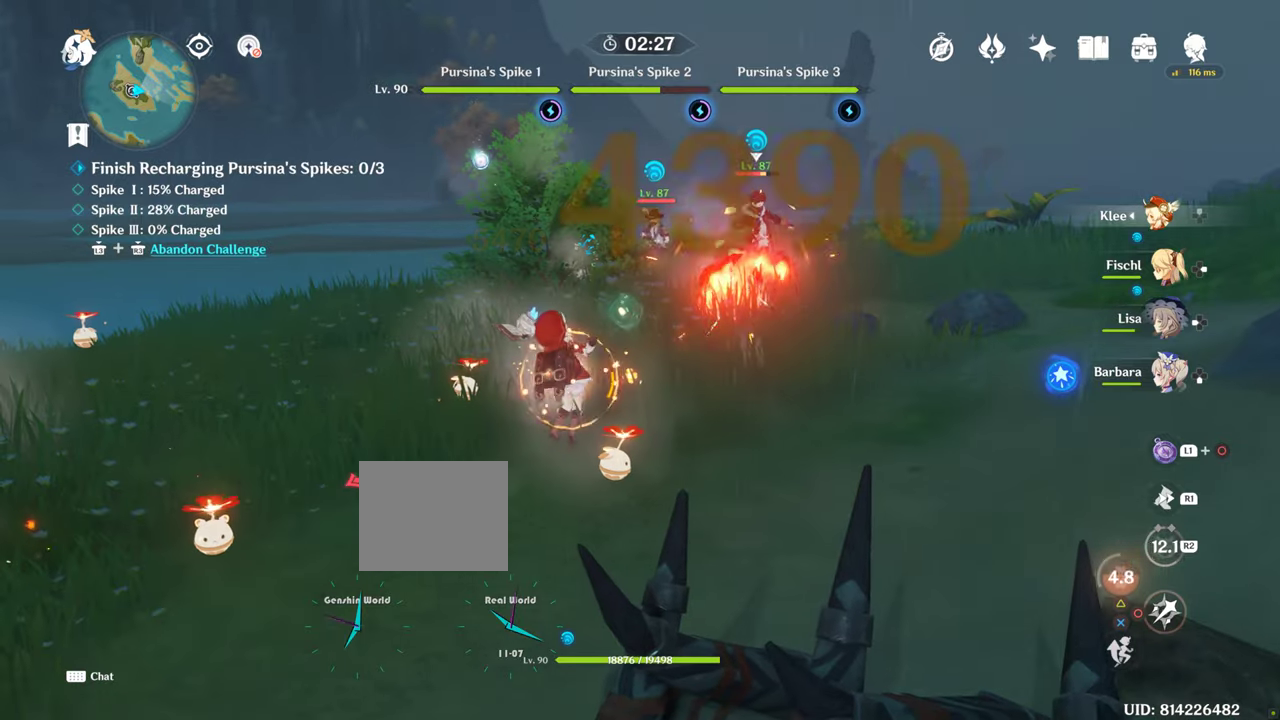
{"dt_ms": 500, "buttons": [], "left_stick": "up", "right_stick": "center", "events": []}
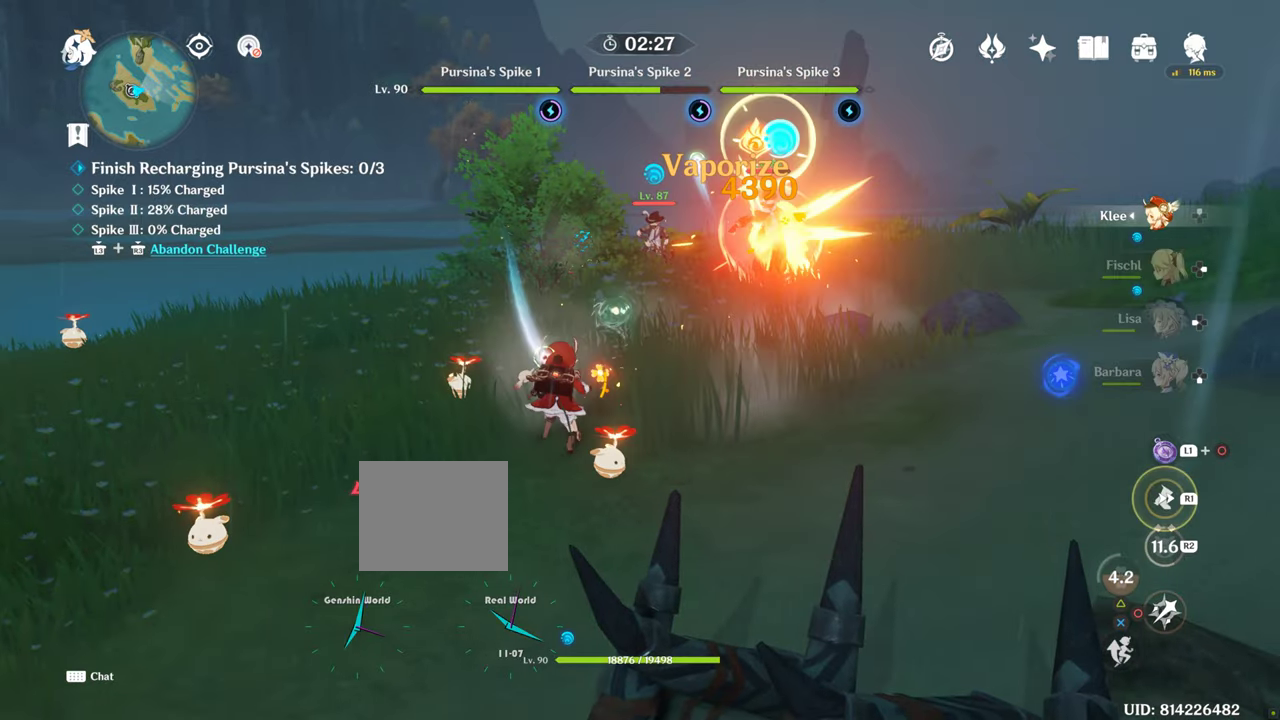
{"dt_ms": 500, "buttons": [], "left_stick": "up-left", "right_stick": "center", "events": [[434, "left_stick", "up-left"]]}
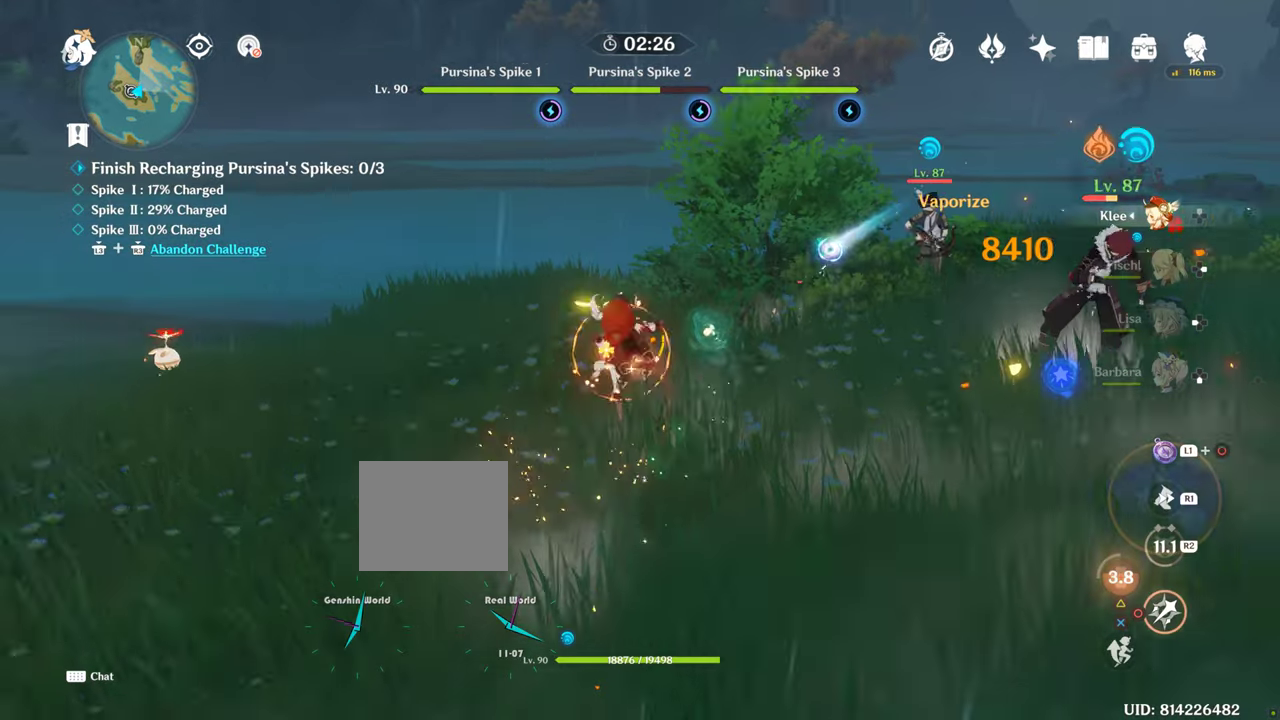
{"dt_ms": 500, "buttons": [], "left_stick": "center", "right_stick": "center", "events": [[17, "left_stick", "center"]]}
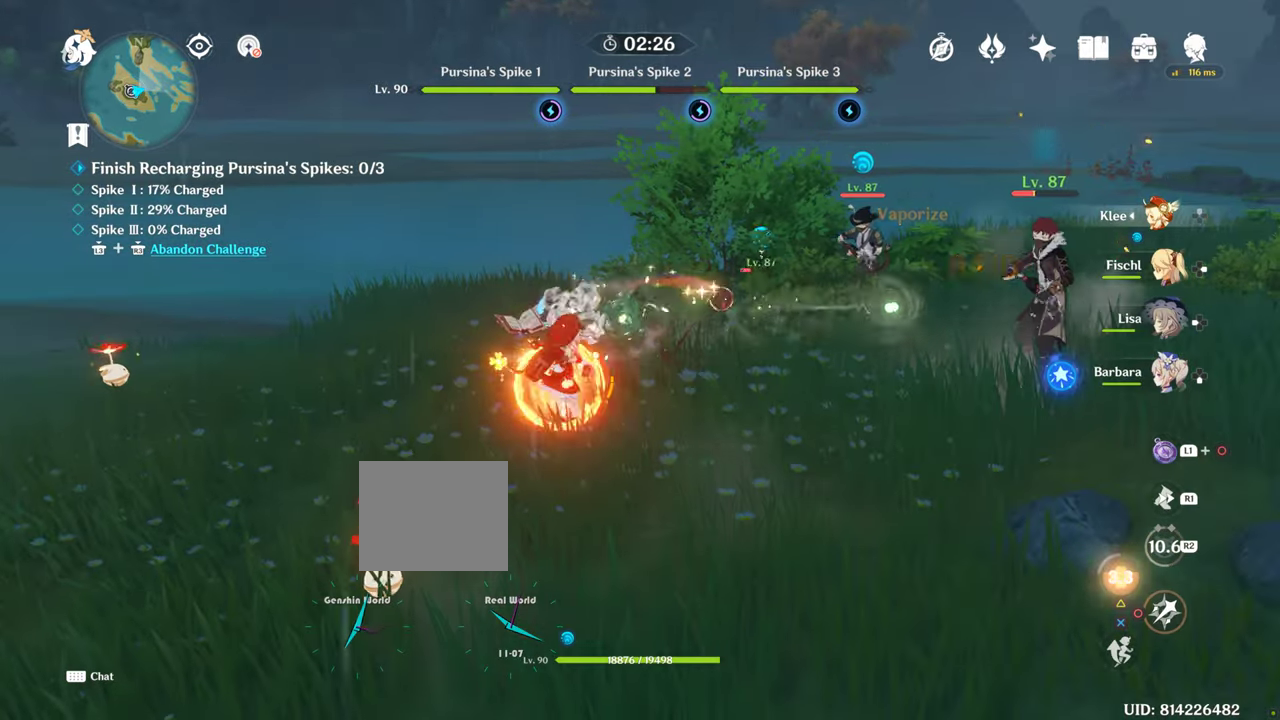
{"dt_ms": 500, "buttons": [], "left_stick": "down-left", "right_stick": "center", "events": [[167, "left_stick", "down-right"], [217, "left_stick", "down-left"]]}